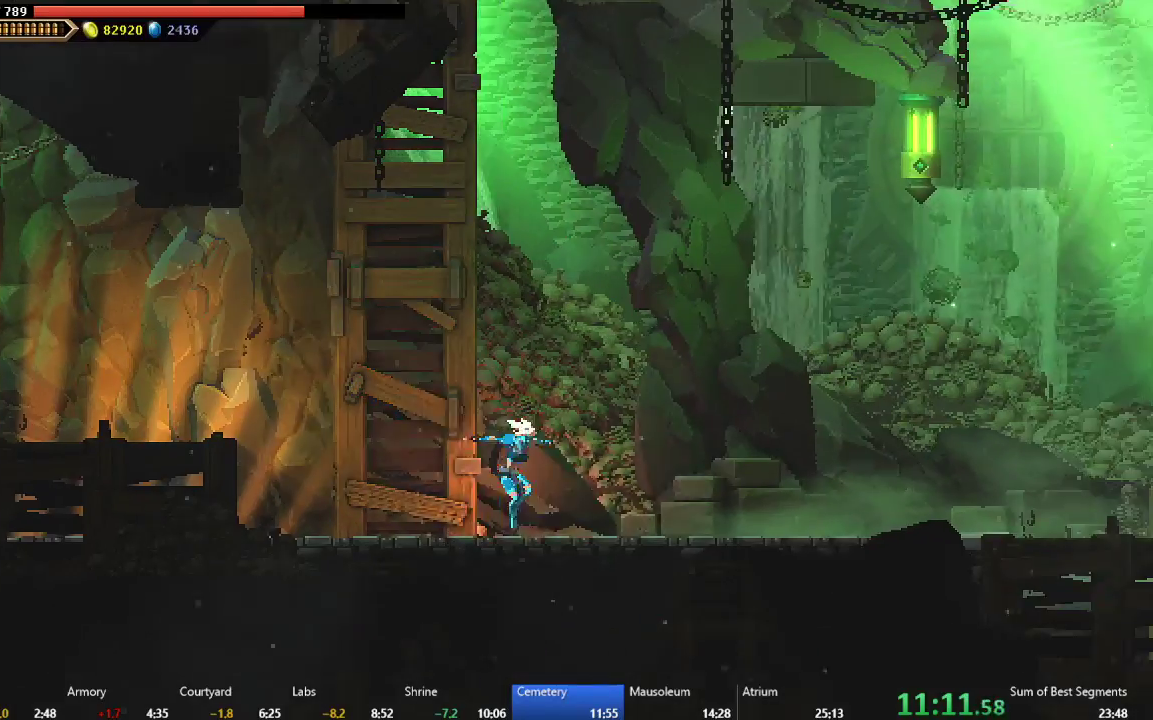
Gameplay with a controller (Xbox layout); each line is a JSON object with the inputs held at the frame after it. "events" lists button and stick changes between this image and that frame as [ms after this image, input, new state], when the widget could be followed in between. This document gives stick clicks only as held states, not as events. Not read: L3 left_stick.
{"buttons": ["DPAD_RIGHT"], "right_stick": "center", "events": [[167, "B", "down"], [250, "B", "up"], [333, "A", "down"], [450, "A", "up"]]}
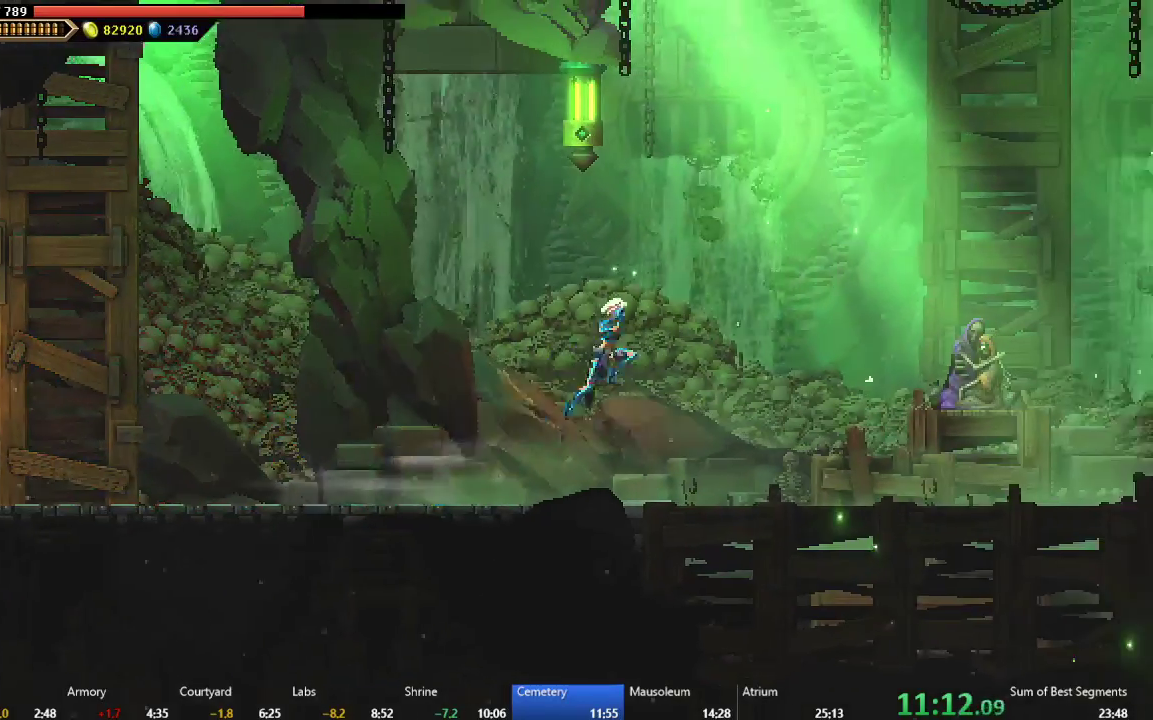
{"buttons": ["DPAD_RIGHT"], "right_stick": "center", "events": [[17, "B", "down"], [167, "B", "up"]]}
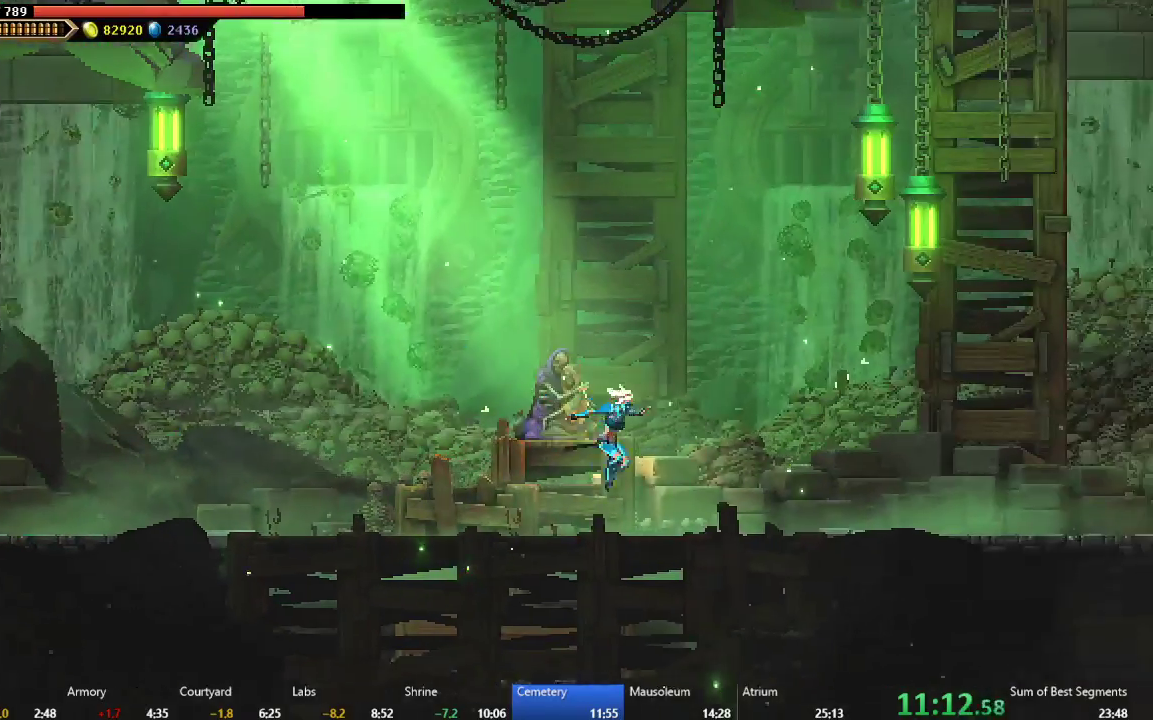
{"buttons": ["B", "DPAD_RIGHT"], "right_stick": "center", "events": [[150, "B", "down"], [233, "B", "up"], [317, "A", "down"], [417, "A", "up"], [483, "B", "down"]]}
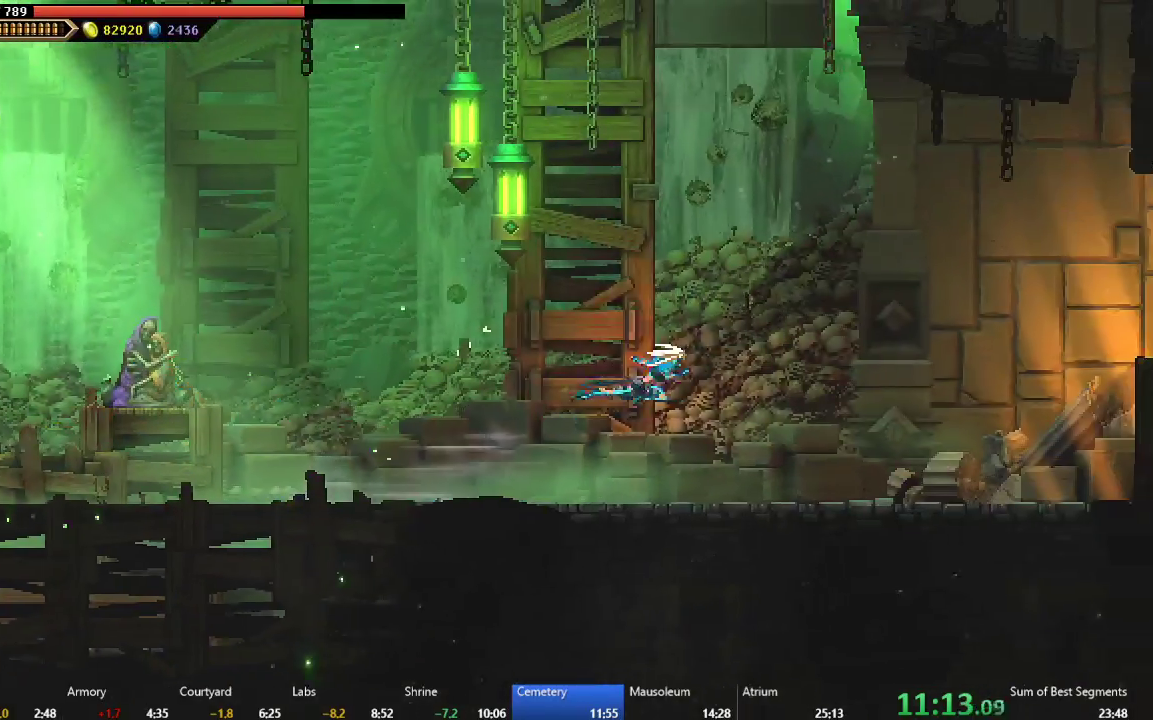
{"buttons": ["A", "DPAD_RIGHT"], "right_stick": "center", "events": [[133, "B", "up"], [483, "A", "down"]]}
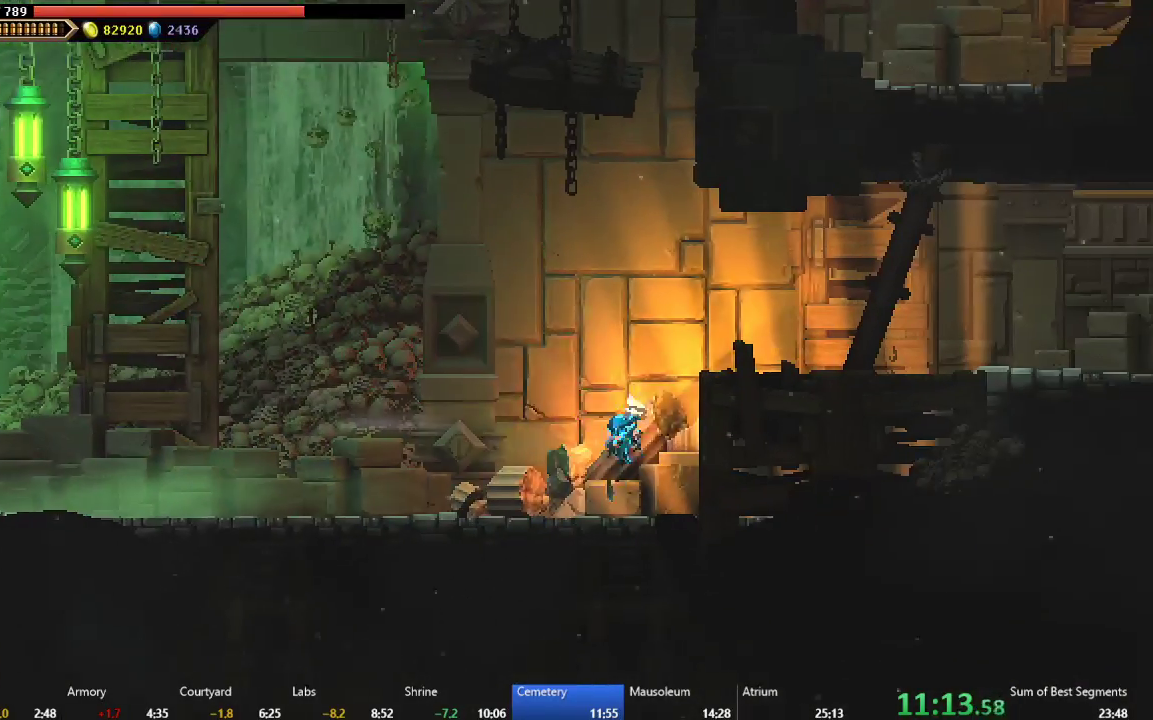
{"buttons": ["DPAD_RIGHT"], "right_stick": "center", "events": [[183, "A", "up"]]}
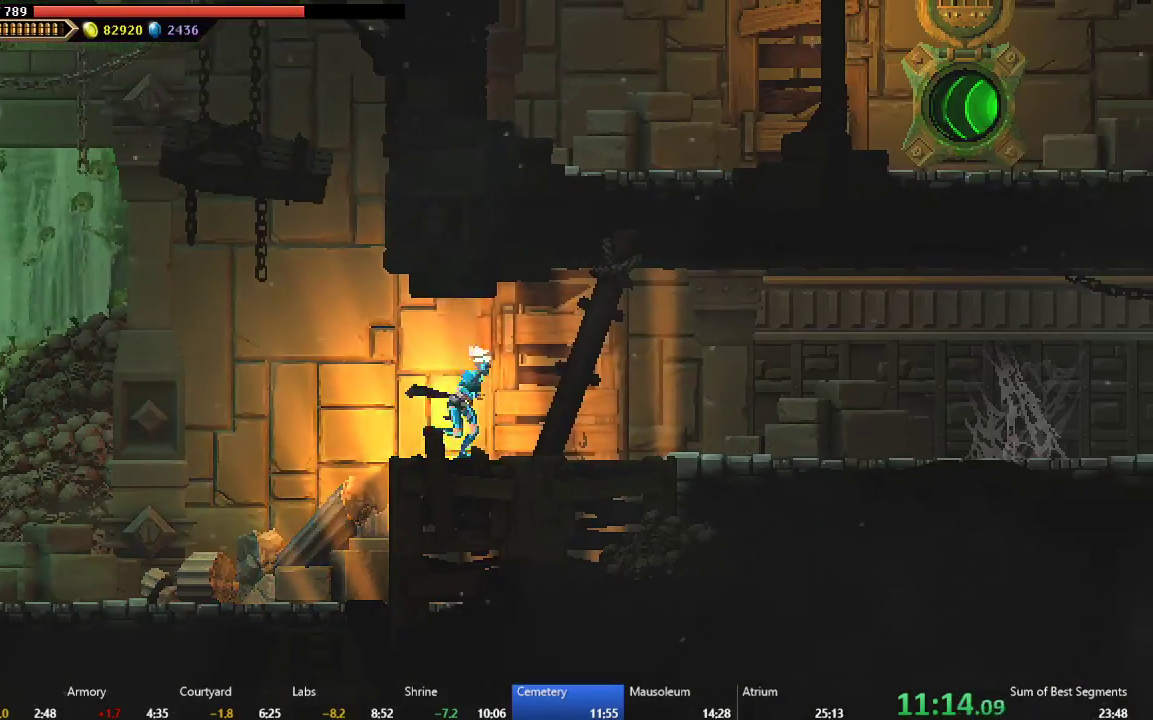
{"buttons": ["DPAD_RIGHT"], "right_stick": "center", "events": [[17, "B", "down"], [100, "B", "up"], [183, "A", "down"], [267, "A", "up"], [333, "B", "down"], [467, "B", "up"]]}
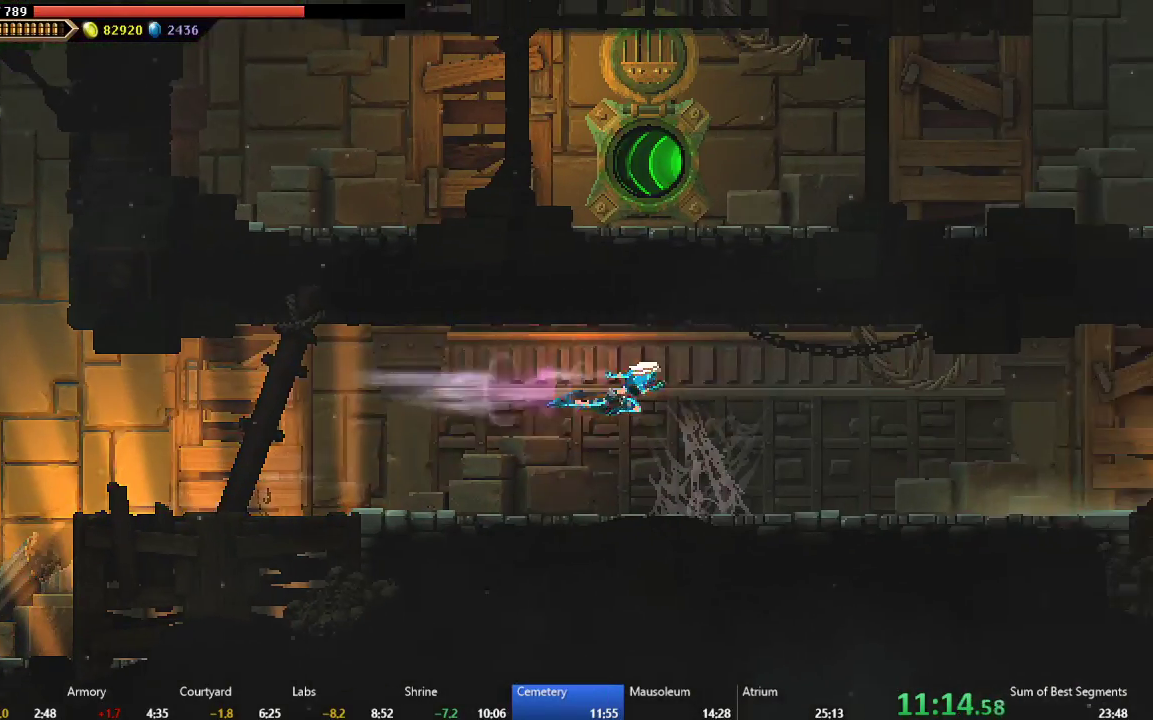
{"buttons": ["A", "B", "DPAD_RIGHT"], "right_stick": "center", "events": [[483, "A", "down"], [483, "B", "down"]]}
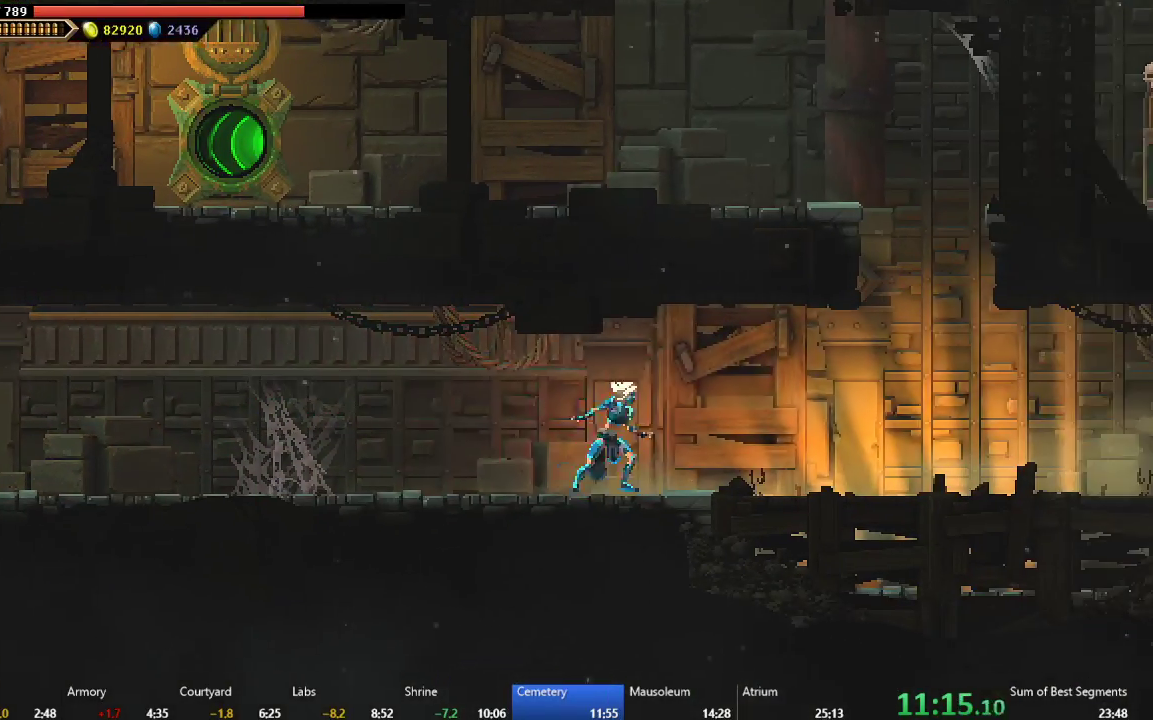
{"buttons": ["DPAD_RIGHT"], "right_stick": "center", "events": [[167, "A", "up"], [200, "B", "up"]]}
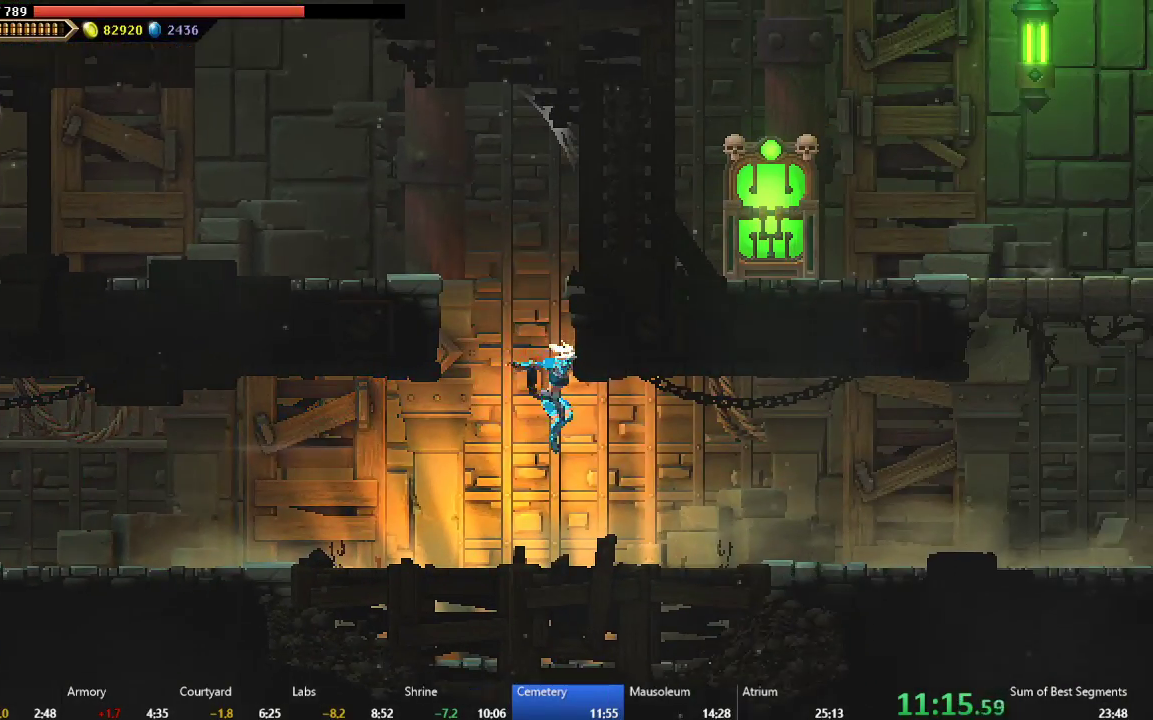
{"buttons": ["B", "DPAD_RIGHT"], "right_stick": "center", "events": [[467, "B", "down"]]}
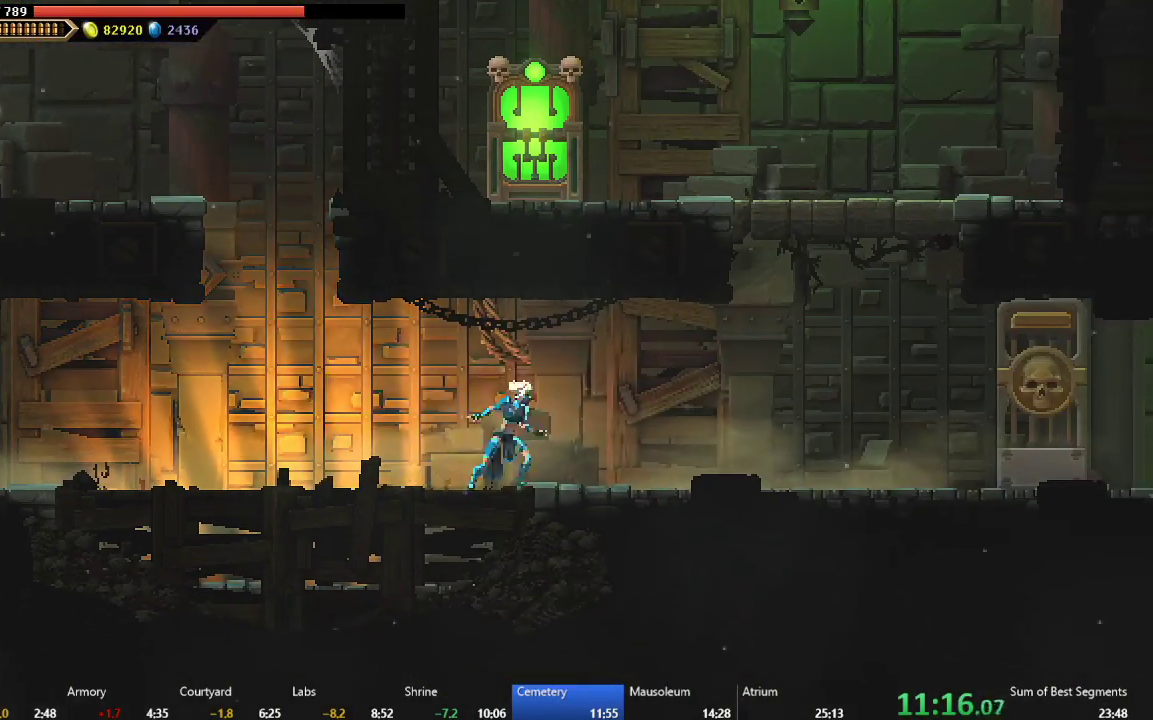
{"buttons": ["DPAD_RIGHT"], "right_stick": "center", "events": [[50, "B", "up"], [133, "A", "down"], [217, "A", "up"]]}
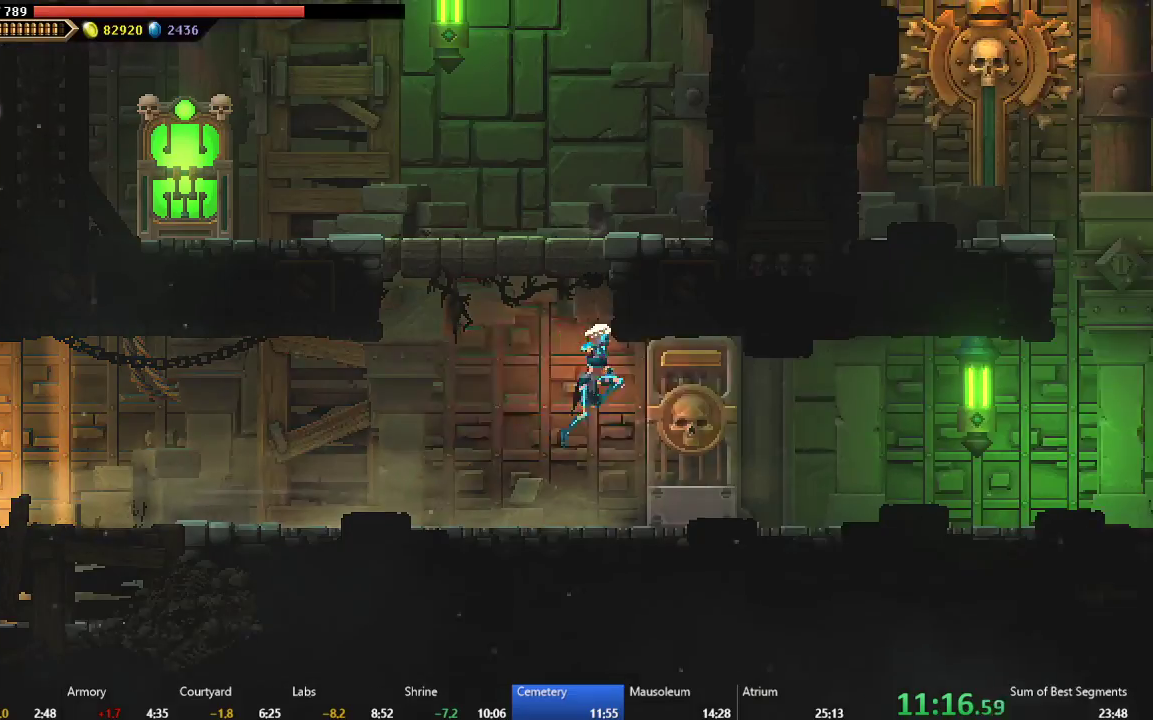
{"buttons": ["DPAD_RIGHT"], "right_stick": "center", "events": [[117, "B", "down"], [250, "B", "up"]]}
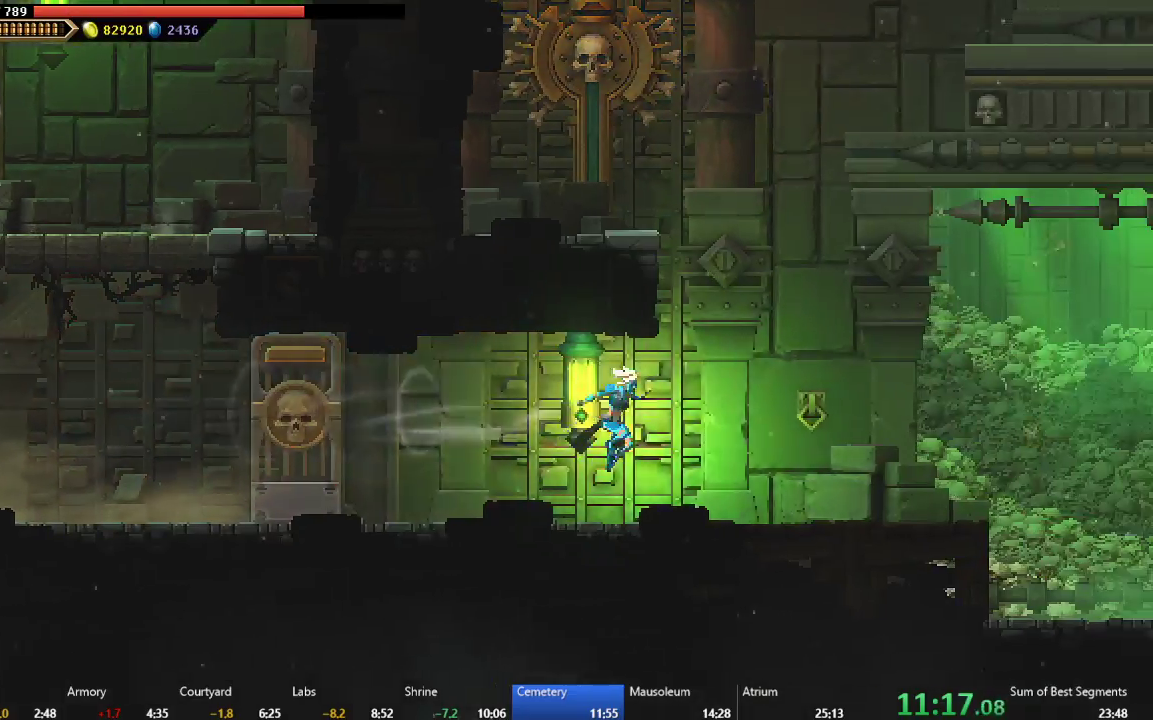
{"buttons": ["A", "DPAD_RIGHT"], "right_stick": "center", "events": [[317, "A", "down"]]}
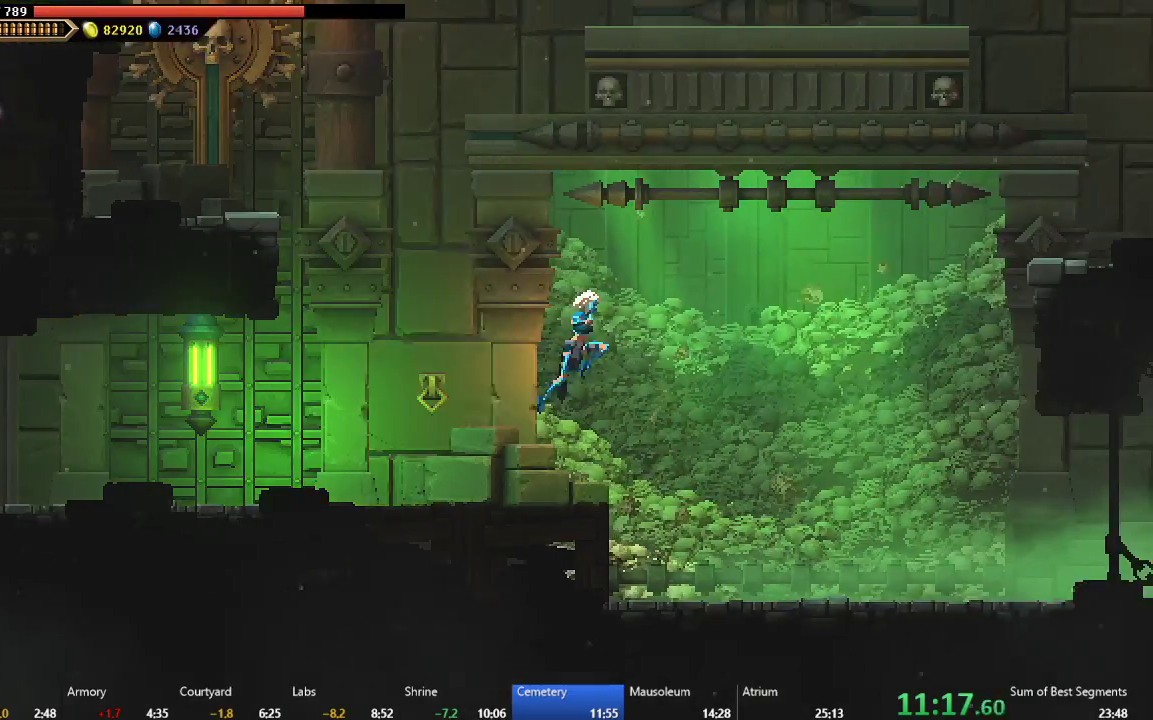
{"buttons": ["DPAD_RIGHT"], "right_stick": "center", "events": [[183, "A", "up"], [267, "B", "down"], [450, "B", "up"]]}
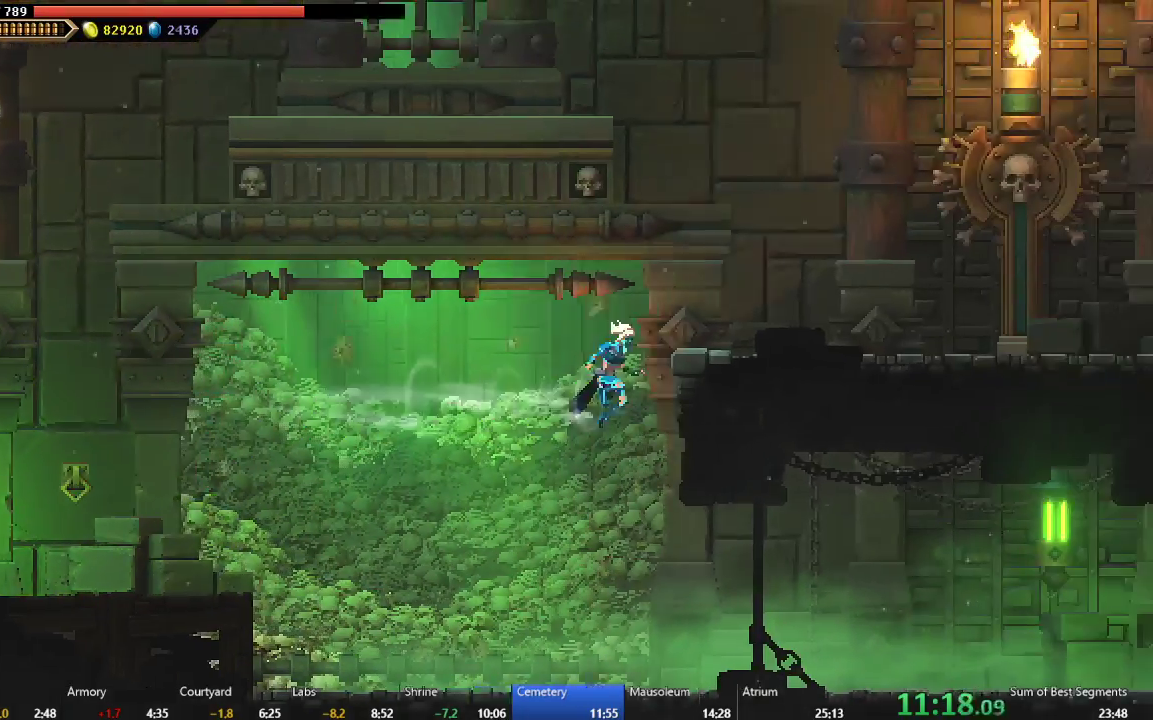
{"buttons": ["DPAD_RIGHT"], "right_stick": "center", "events": []}
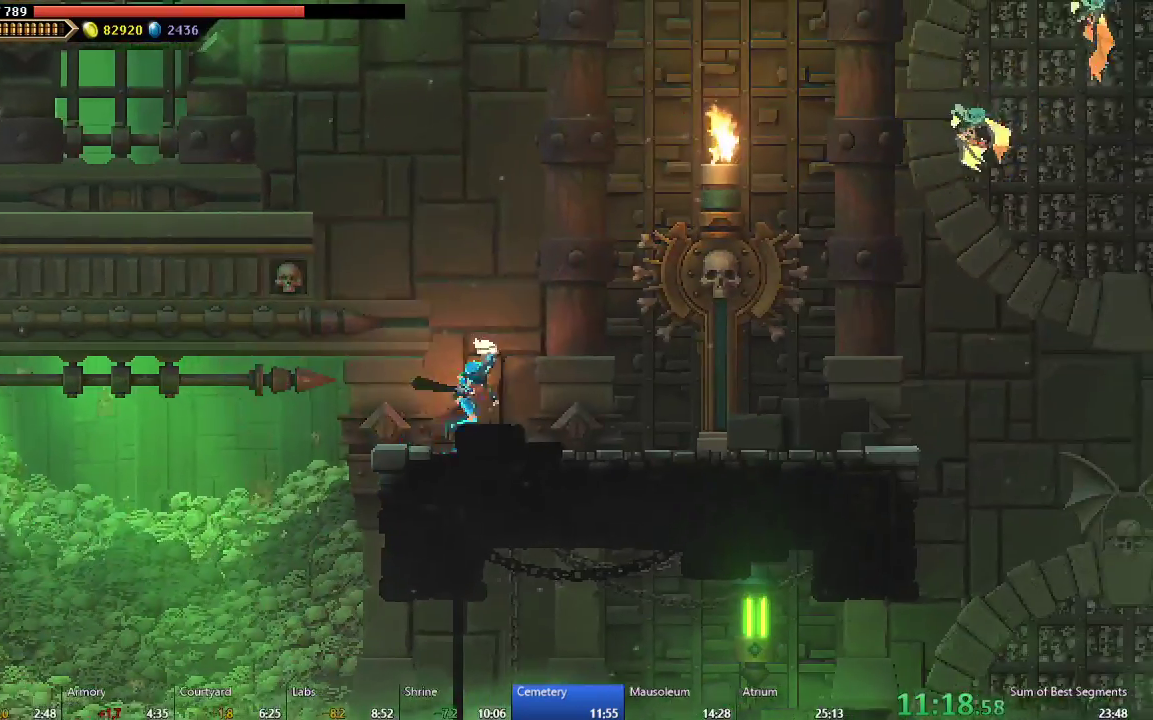
{"buttons": ["A", "DPAD_RIGHT"], "right_stick": "center", "events": [[100, "B", "down"], [217, "B", "up"], [283, "A", "down"]]}
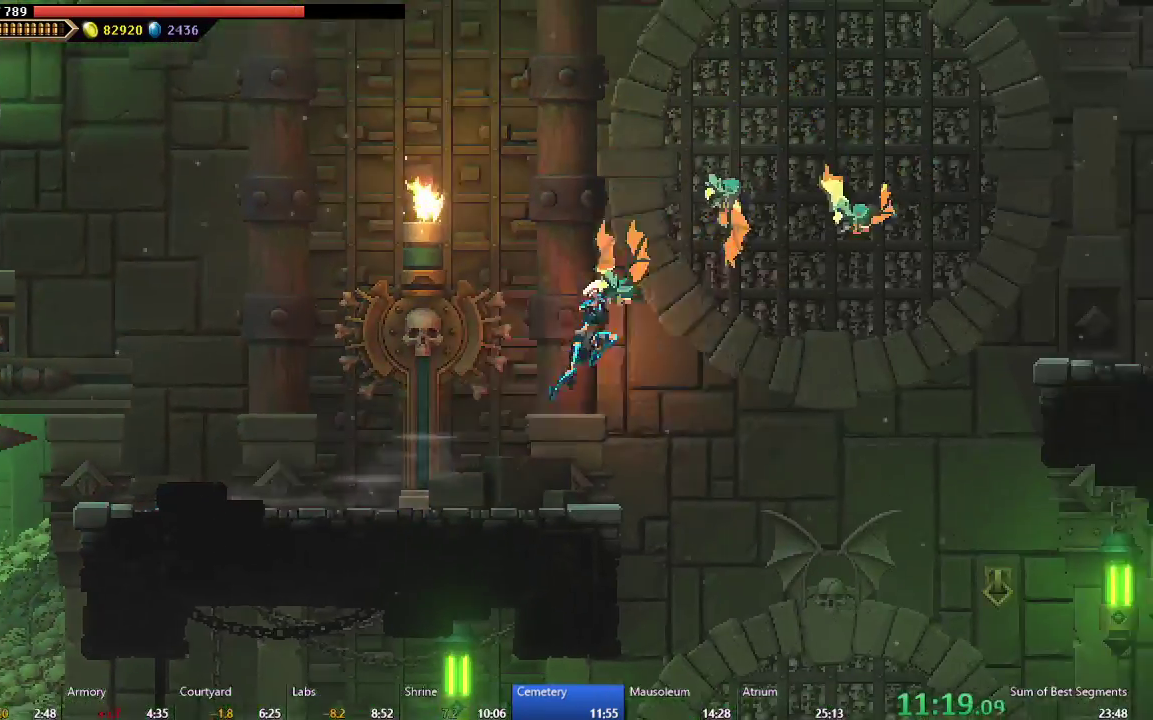
{"buttons": ["A", "DPAD_RIGHT"], "right_stick": "center", "events": [[117, "X", "down"], [333, "A", "up"], [333, "X", "up"], [417, "A", "down"]]}
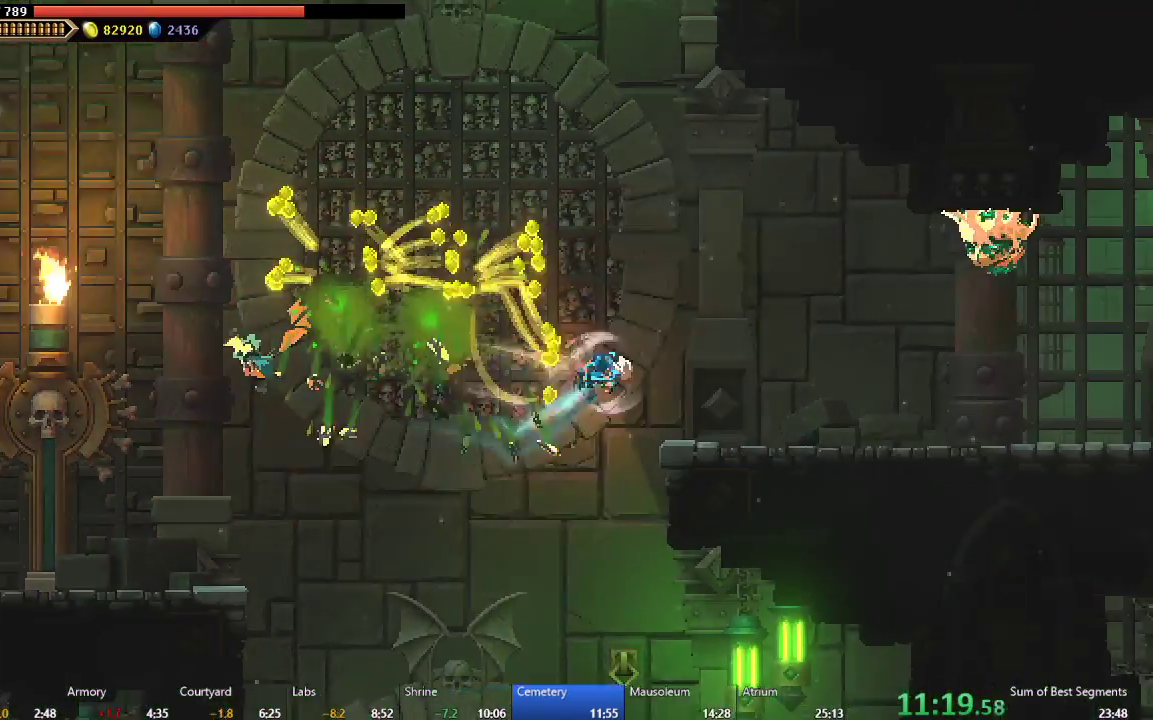
{"buttons": ["DPAD_RIGHT"], "right_stick": "center", "events": [[100, "A", "up"]]}
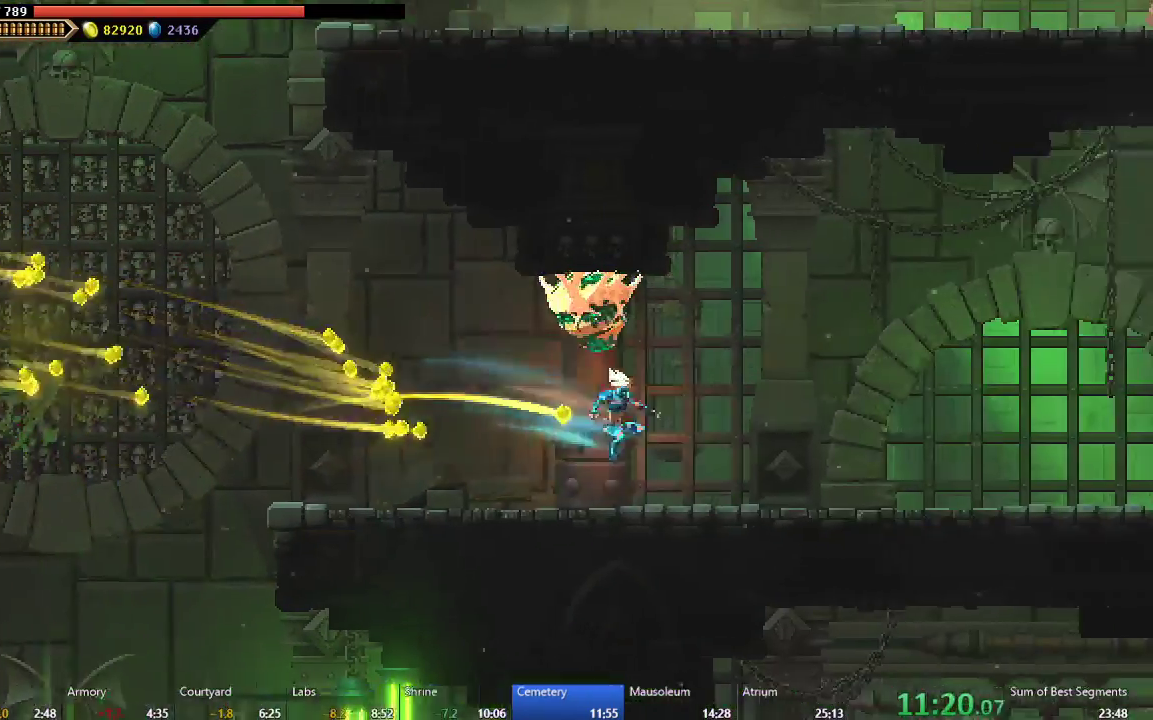
{"buttons": ["DPAD_RIGHT"], "right_stick": "center", "events": []}
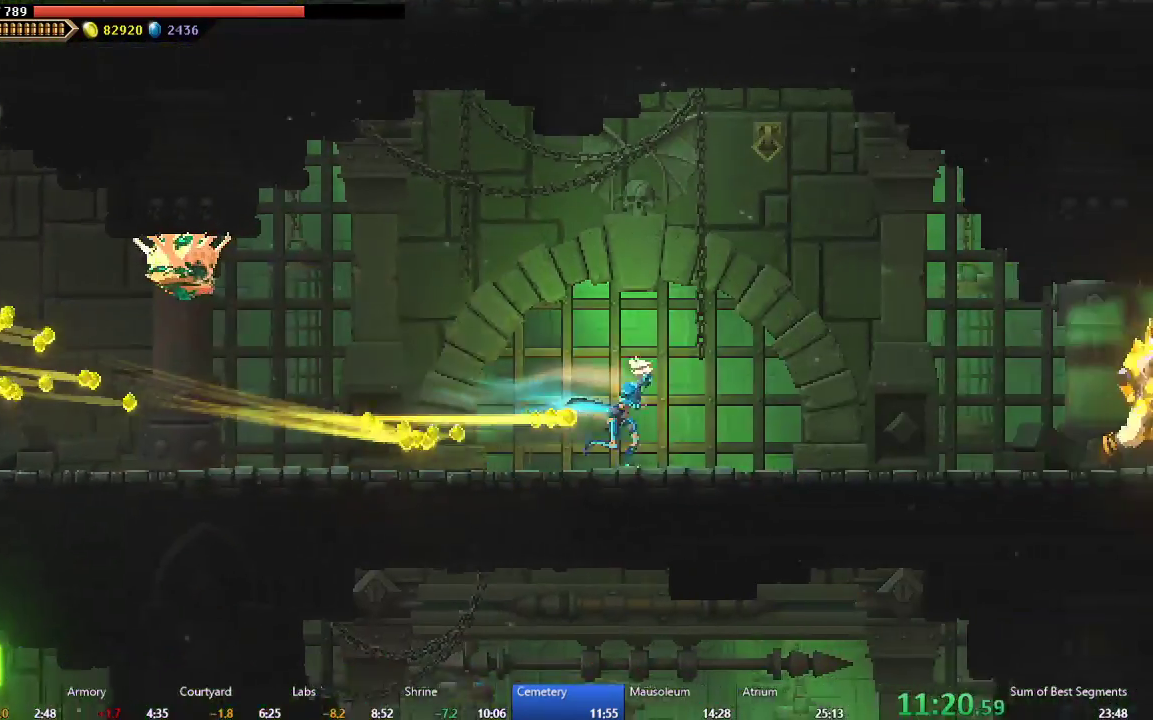
{"buttons": ["B", "DPAD_RIGHT"], "right_stick": "center", "events": [[450, "B", "down"]]}
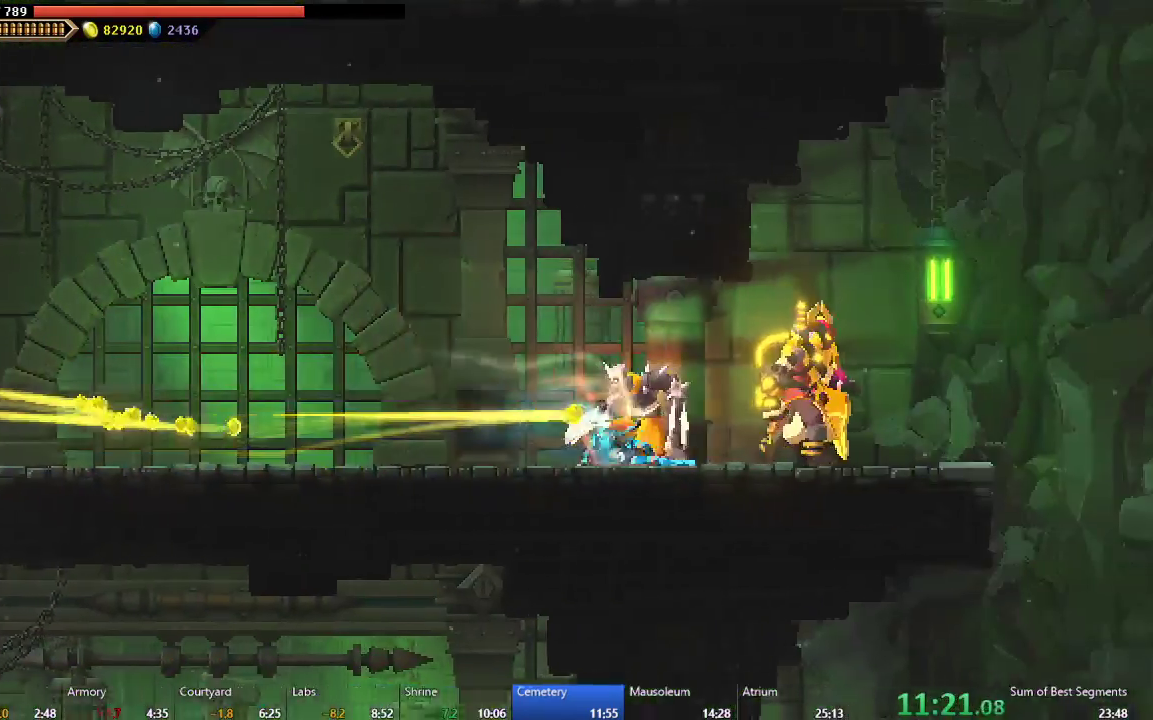
{"buttons": ["A", "DPAD_RIGHT"], "right_stick": "center", "events": [[117, "B", "up"], [317, "A", "down"]]}
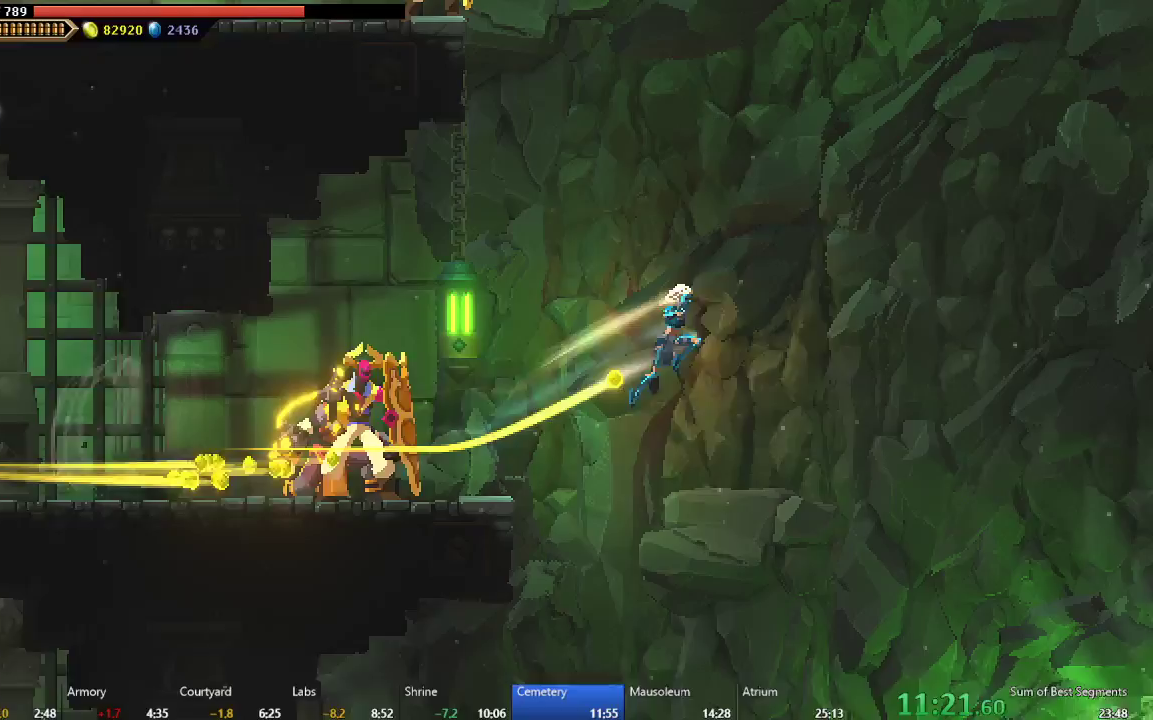
{"buttons": ["A", "DPAD_RIGHT"], "right_stick": "center", "events": [[133, "A", "up"], [250, "A", "down"]]}
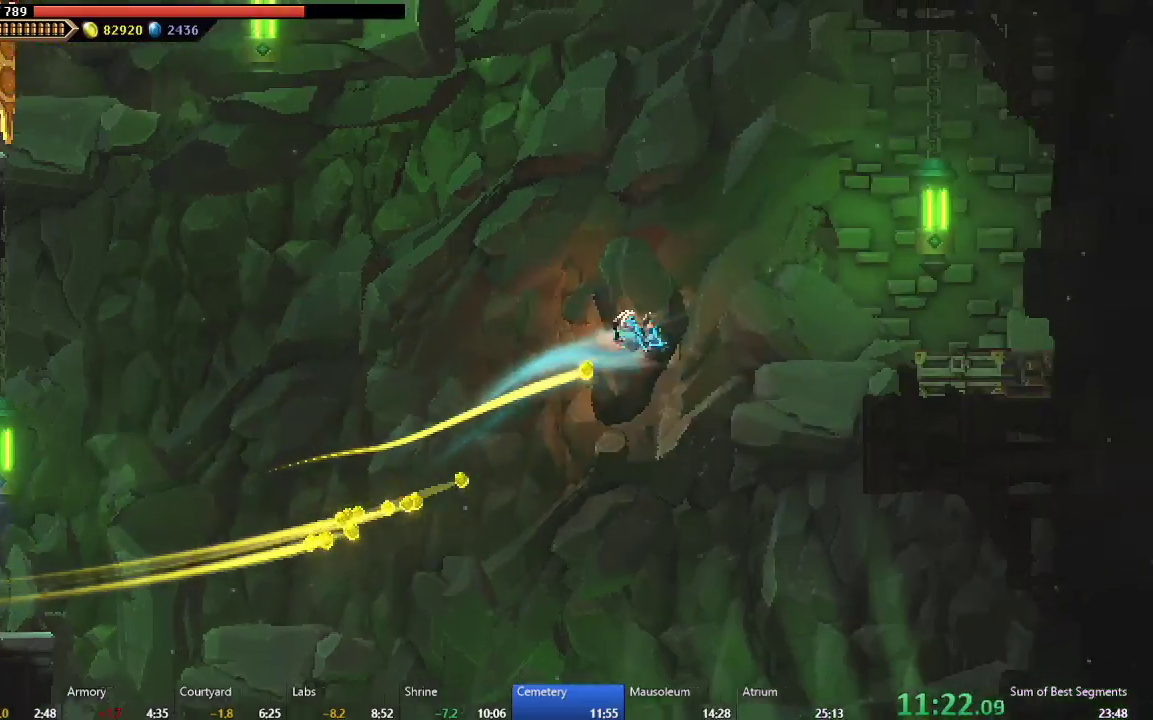
{"buttons": [], "right_stick": "center", "events": [[83, "A", "up"], [133, "B", "down"], [283, "B", "up"], [450, "DPAD_RIGHT", "up"]]}
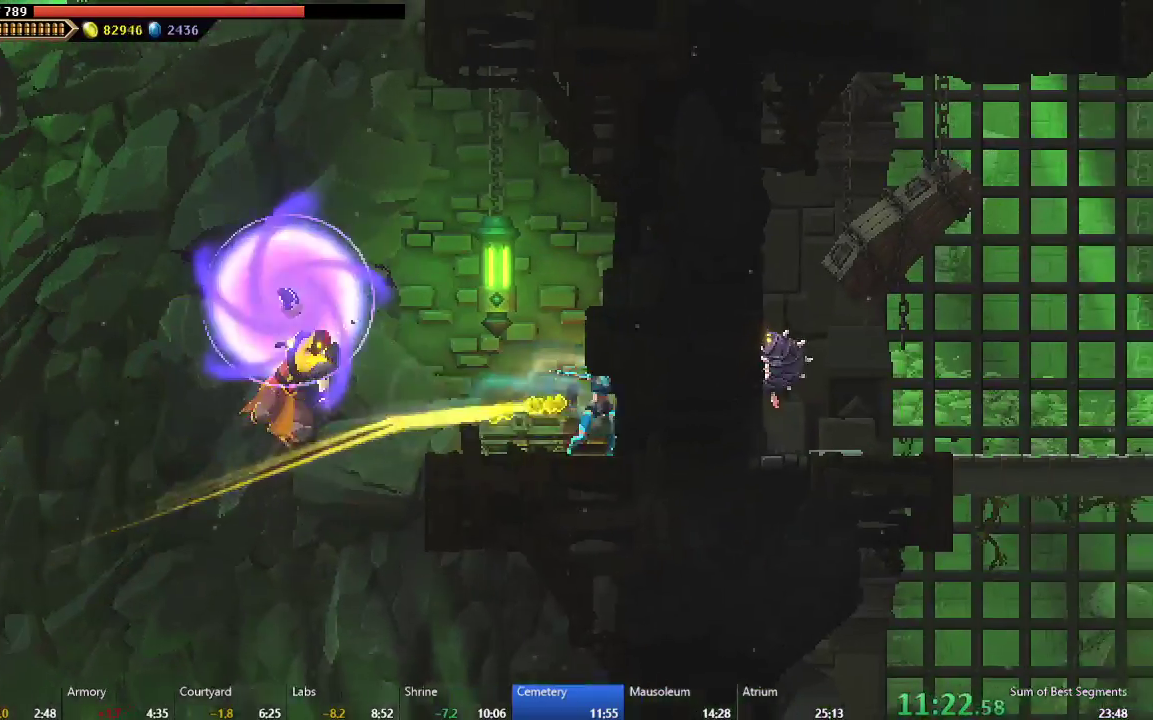
{"buttons": ["DPAD_RIGHT"], "right_stick": "center", "events": [[183, "A", "down"], [267, "DPAD_RIGHT", "down"], [333, "A", "up"]]}
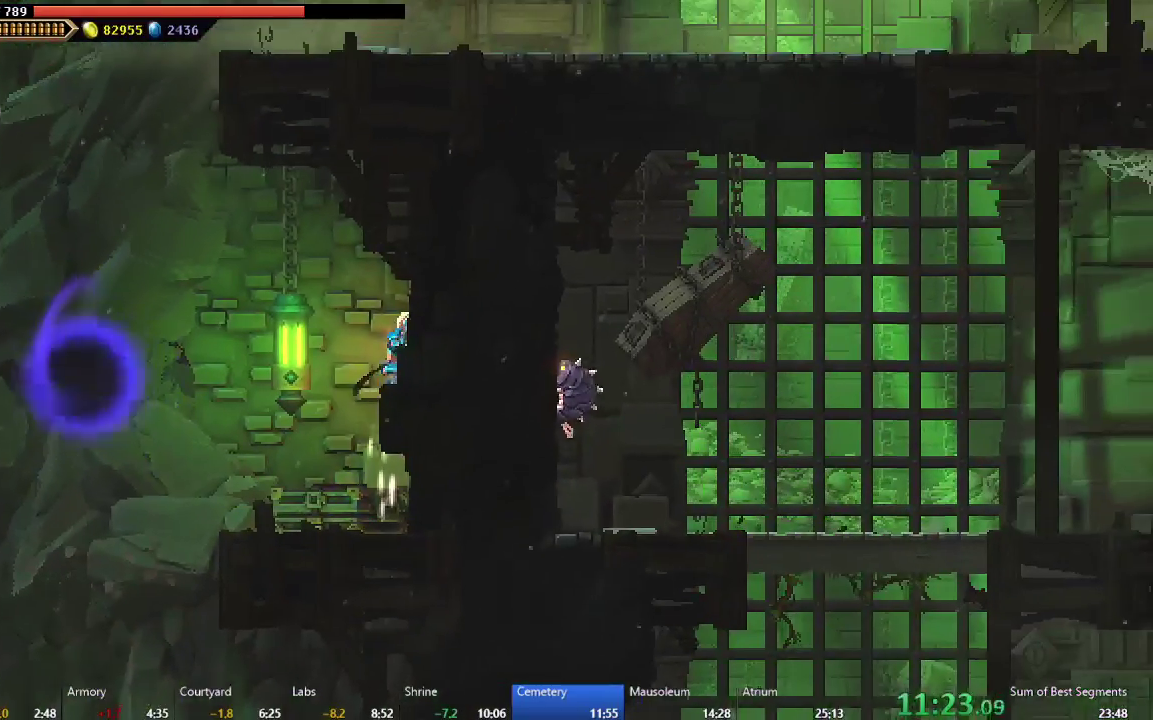
{"buttons": ["A", "DPAD_LEFT"], "right_stick": "center", "events": [[333, "A", "down"], [333, "DPAD_RIGHT", "up"], [367, "DPAD_LEFT", "down"]]}
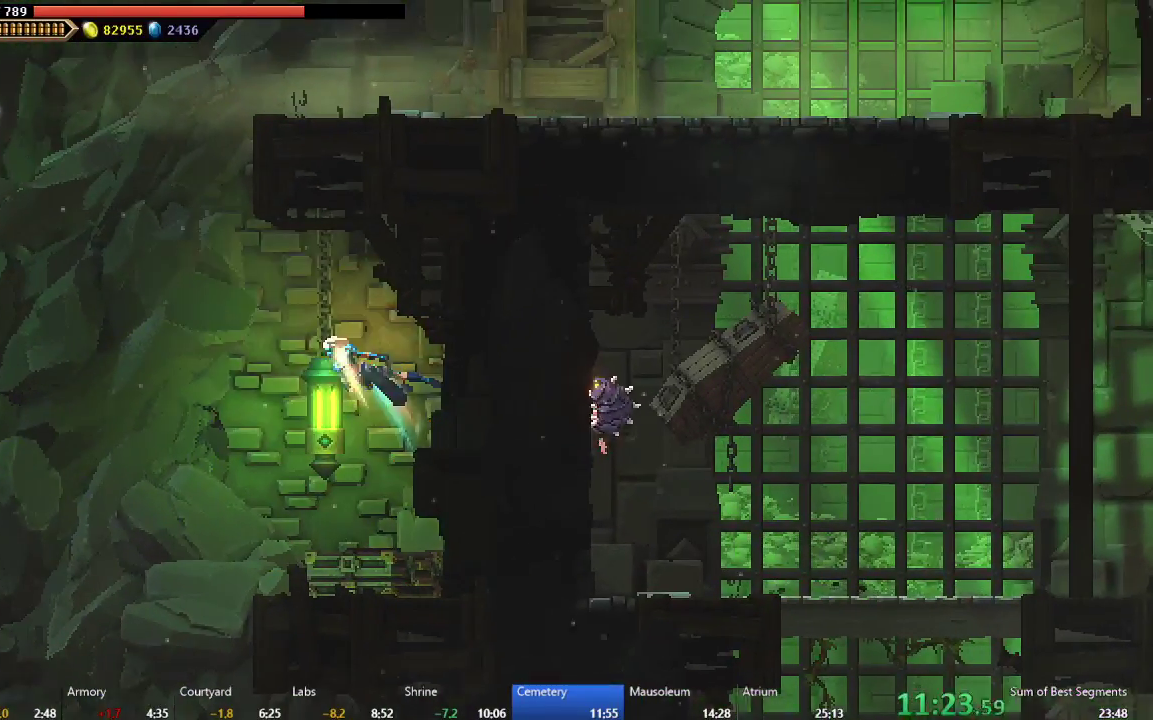
{"buttons": ["A"], "right_stick": "center", "events": [[183, "A", "up"], [267, "A", "down"], [450, "DPAD_LEFT", "up"]]}
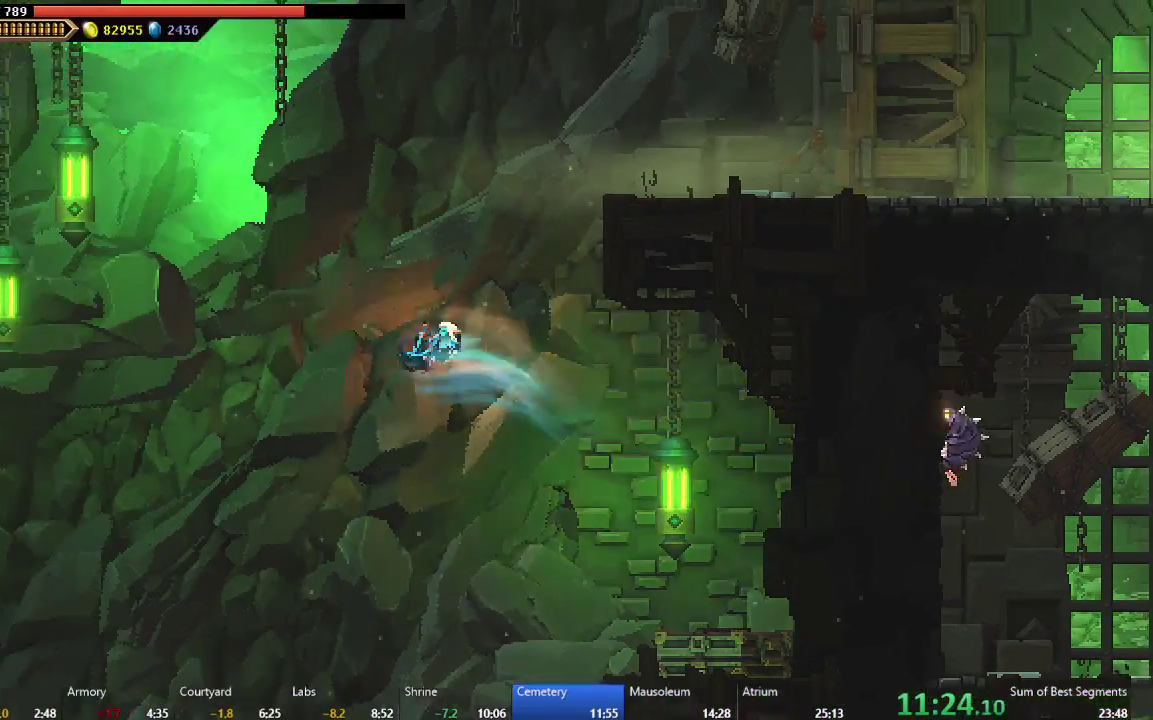
{"buttons": ["DPAD_RIGHT"], "right_stick": "center", "events": [[17, "DPAD_RIGHT", "down"], [67, "A", "up"], [117, "B", "down"], [400, "B", "up"]]}
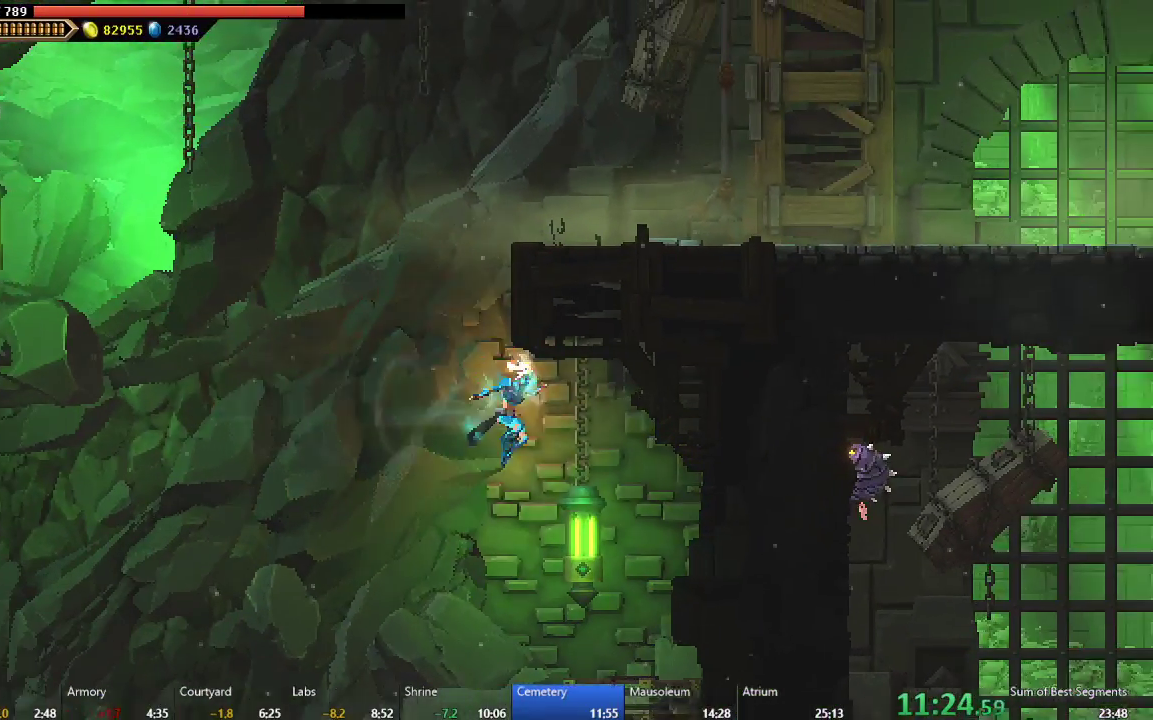
{"buttons": [], "right_stick": "center", "events": [[317, "DPAD_RIGHT", "up"]]}
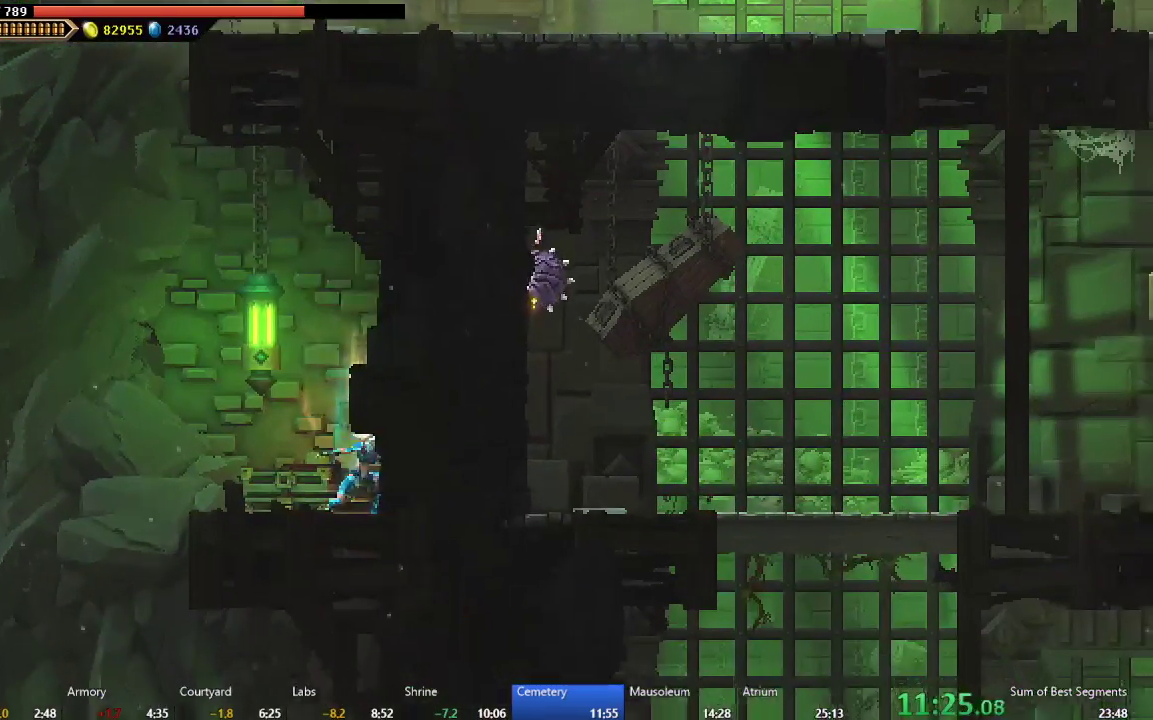
{"buttons": ["DPAD_RIGHT"], "right_stick": "center", "events": [[50, "A", "down"], [117, "DPAD_RIGHT", "down"], [133, "A", "up"]]}
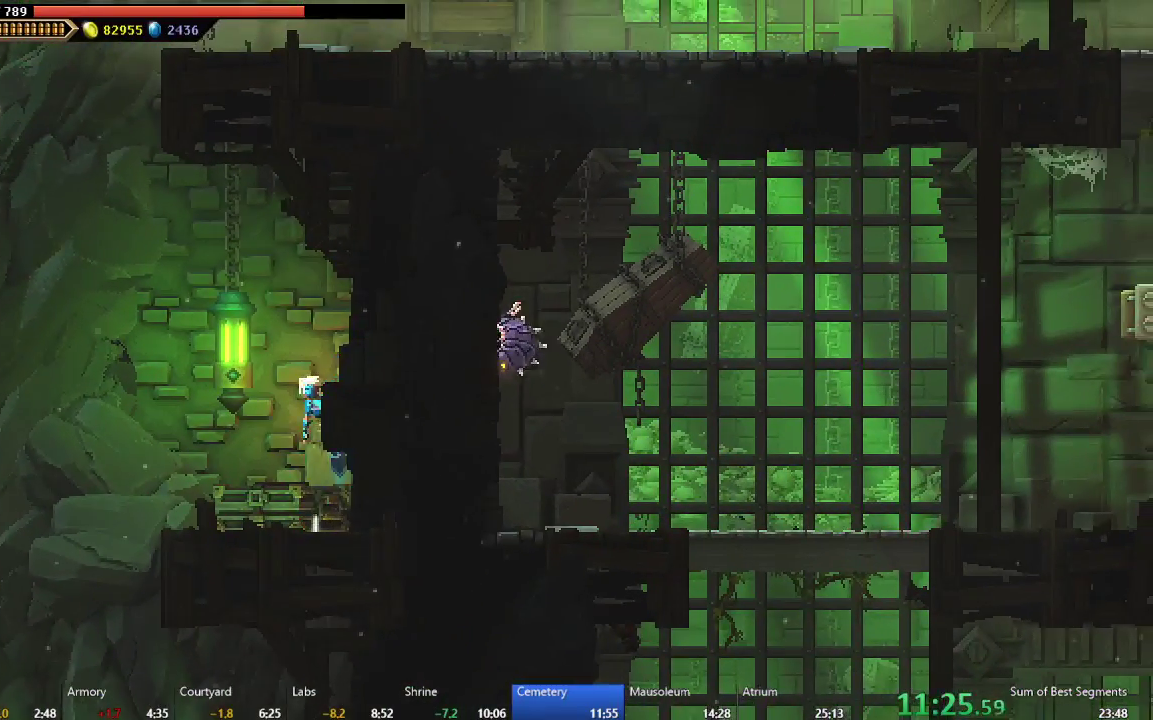
{"buttons": ["A", "DPAD_LEFT"], "right_stick": "center", "events": [[17, "DPAD_RIGHT", "up"], [33, "DPAD_LEFT", "down"], [50, "A", "down"], [400, "A", "up"], [500, "A", "down"]]}
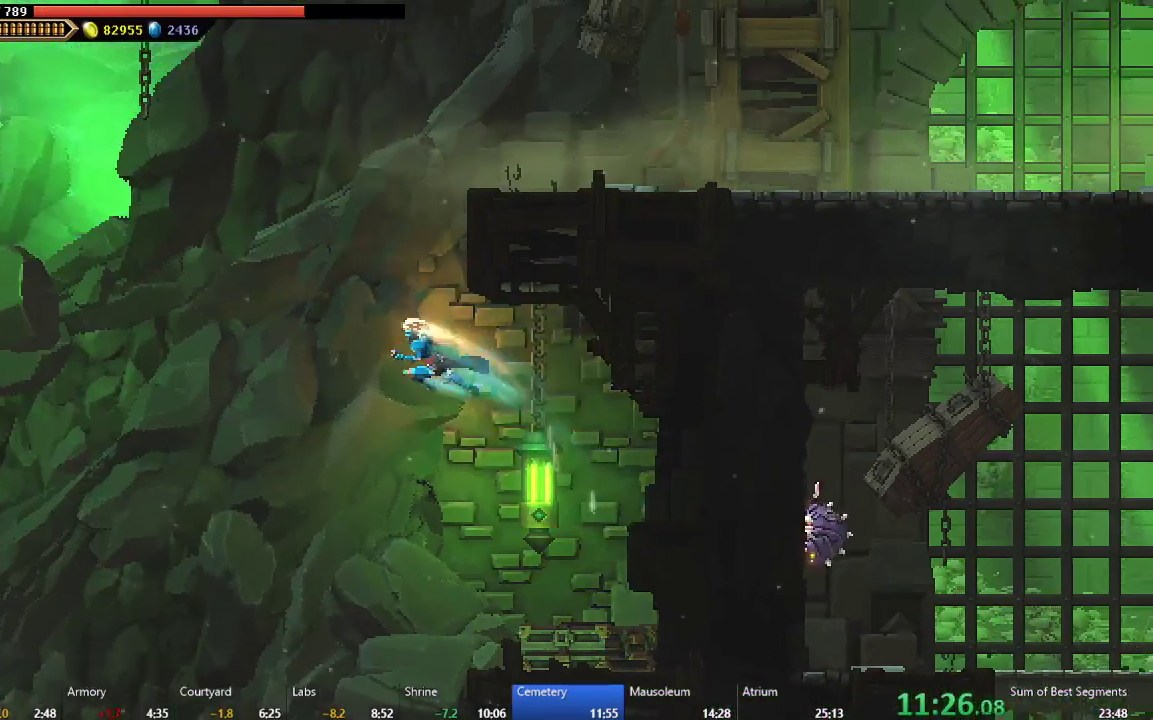
{"buttons": ["DPAD_RIGHT"], "right_stick": "center", "events": [[50, "DPAD_LEFT", "up"], [200, "DPAD_RIGHT", "down"], [283, "A", "up"], [317, "B", "down"], [500, "B", "up"]]}